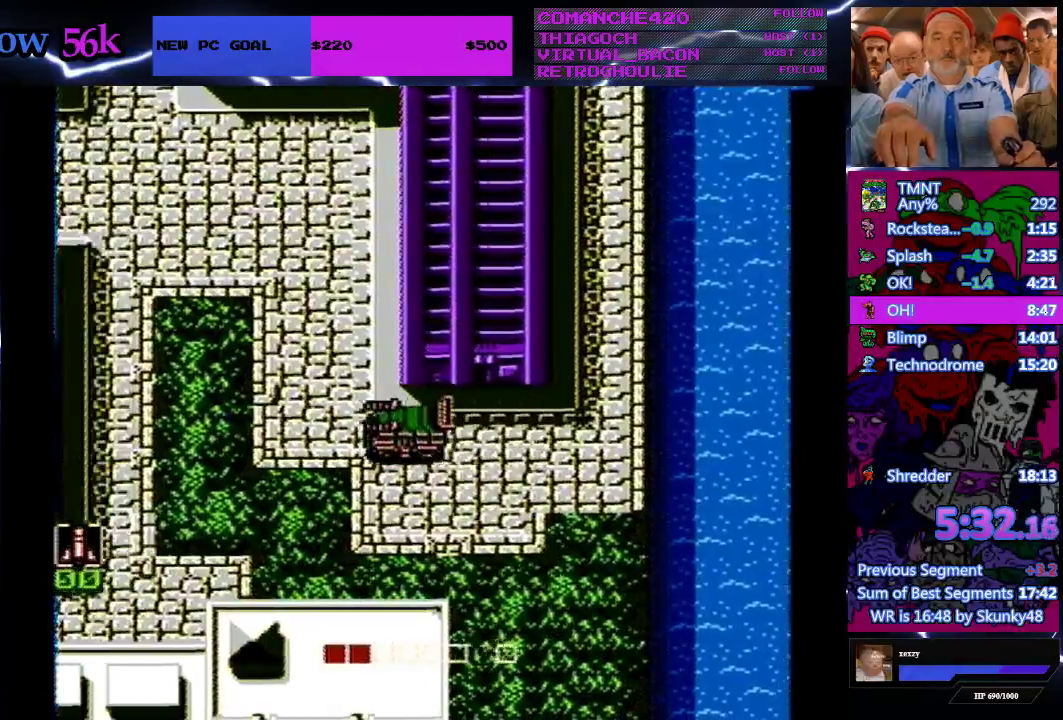
Gameplay with a controller (Nintendo layout); each line is a JSON object with the inputs held at the frame after it. "events" lists button and stick changes between this image and that frame as [ms after this image, input, new state], when the widget could be followed in between. Not read: L3 R3.
{"buttons": ["DPAD_LEFT"], "events": [[167, "DPAD_UP", "down"], [200, "DPAD_LEFT", "up"], [333, "DPAD_LEFT", "down"], [367, "DPAD_UP", "up"]]}
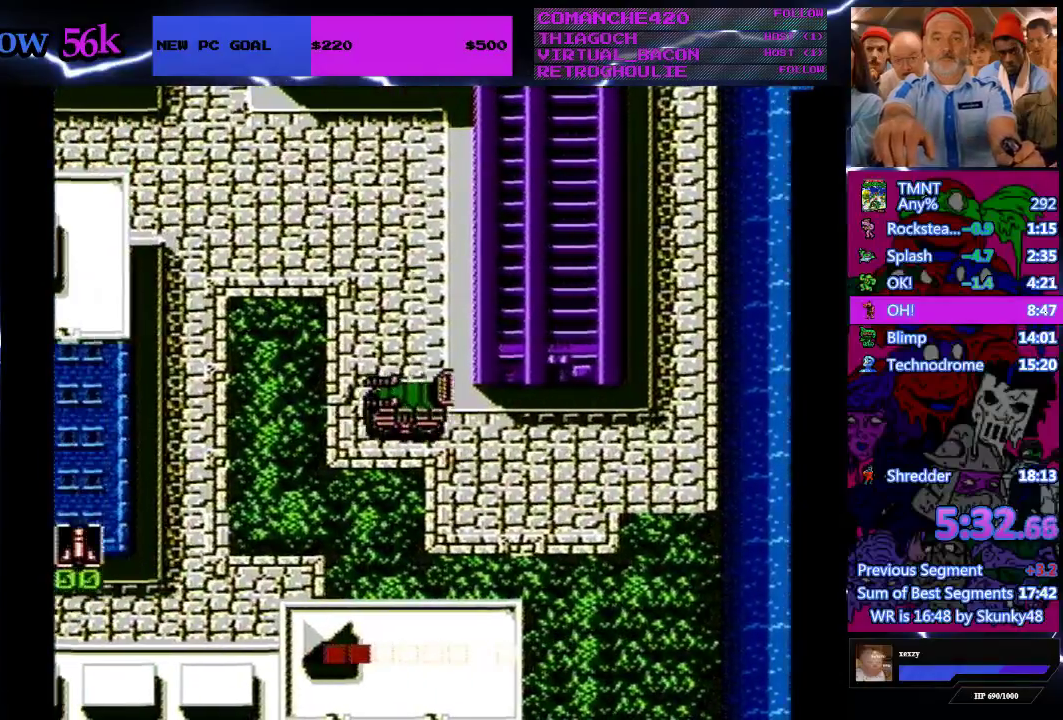
{"buttons": ["DPAD_UP"], "events": [[133, "DPAD_UP", "down"], [167, "DPAD_LEFT", "up"]]}
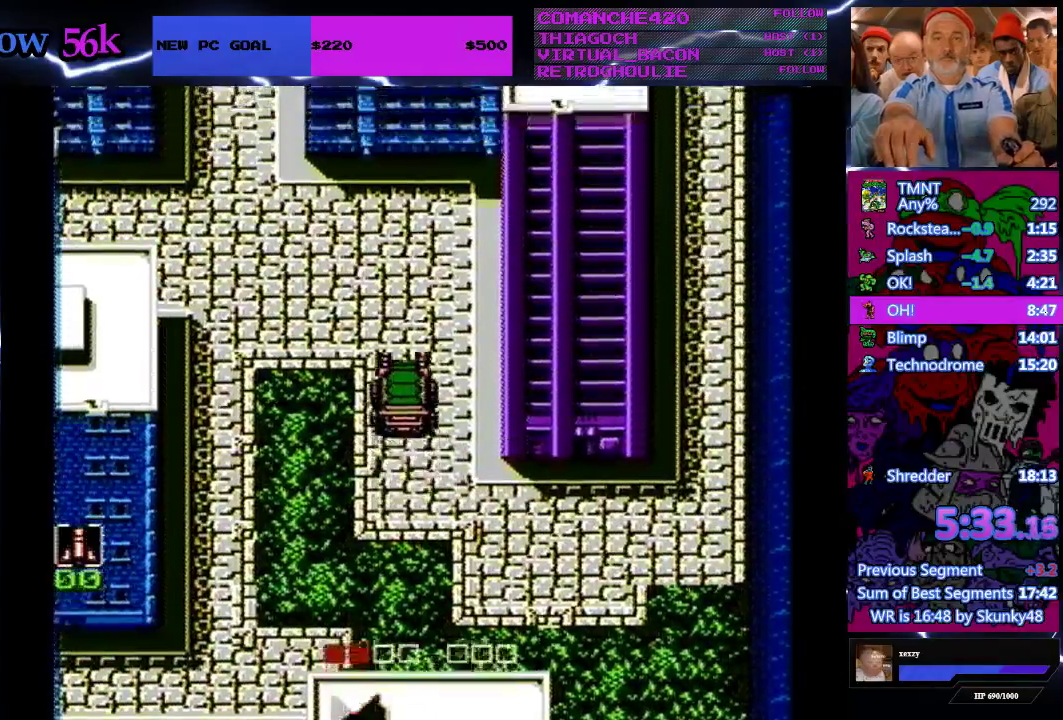
{"buttons": ["DPAD_LEFT"], "events": [[400, "DPAD_LEFT", "down"], [400, "DPAD_UP", "up"]]}
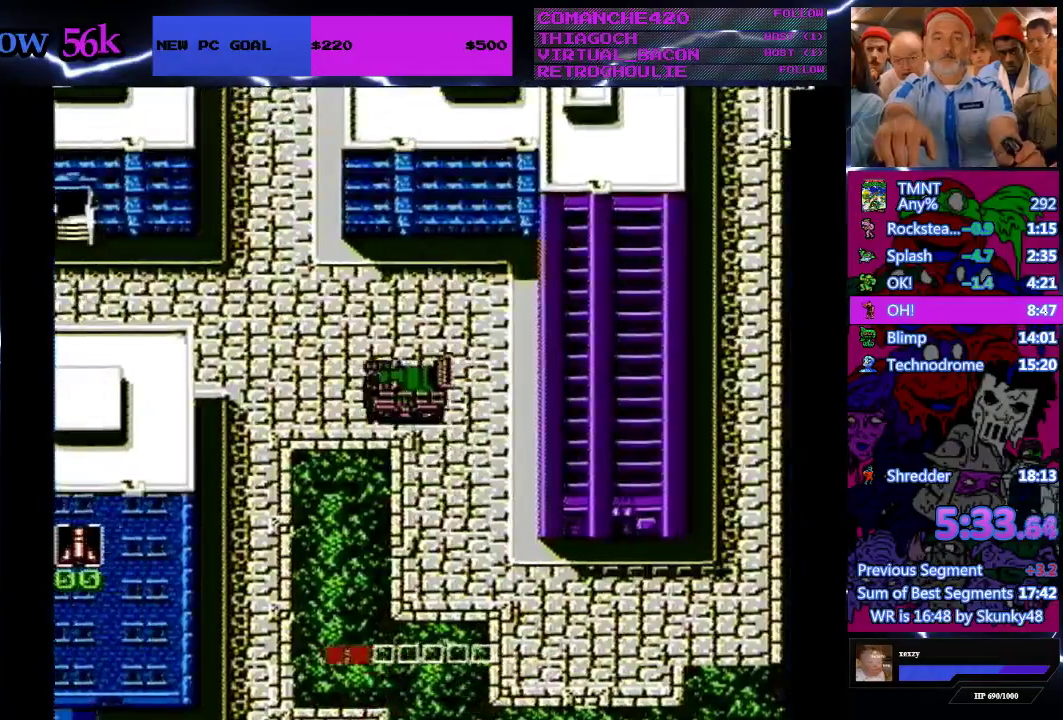
{"buttons": ["DPAD_LEFT"], "events": []}
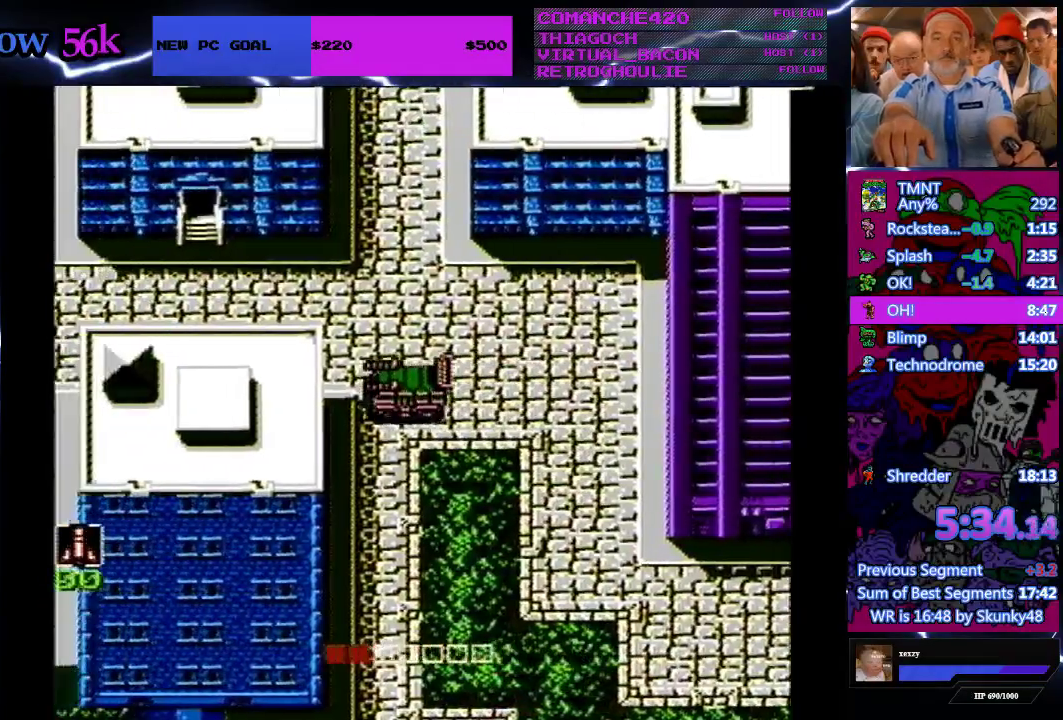
{"buttons": ["DPAD_UP"], "events": [[200, "DPAD_LEFT", "up"], [200, "DPAD_UP", "down"]]}
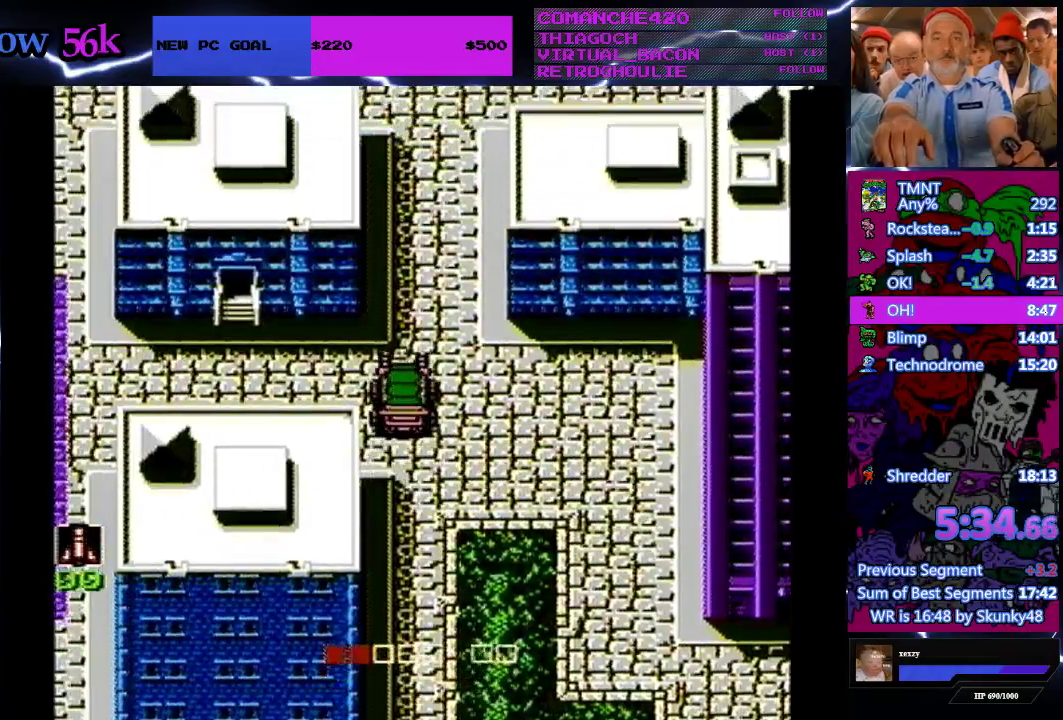
{"buttons": ["DPAD_LEFT"], "events": [[300, "DPAD_LEFT", "down"], [300, "DPAD_UP", "up"]]}
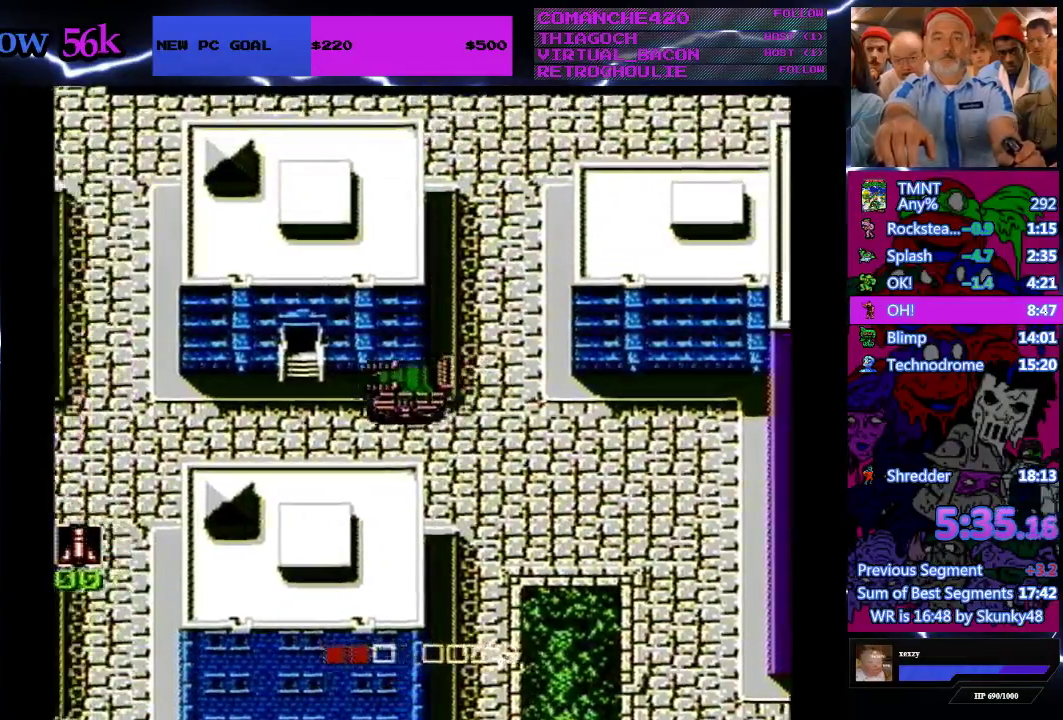
{"buttons": ["DPAD_UP", "SELECT"], "events": [[433, "SELECT", "down"], [467, "DPAD_LEFT", "up"], [467, "DPAD_UP", "down"]]}
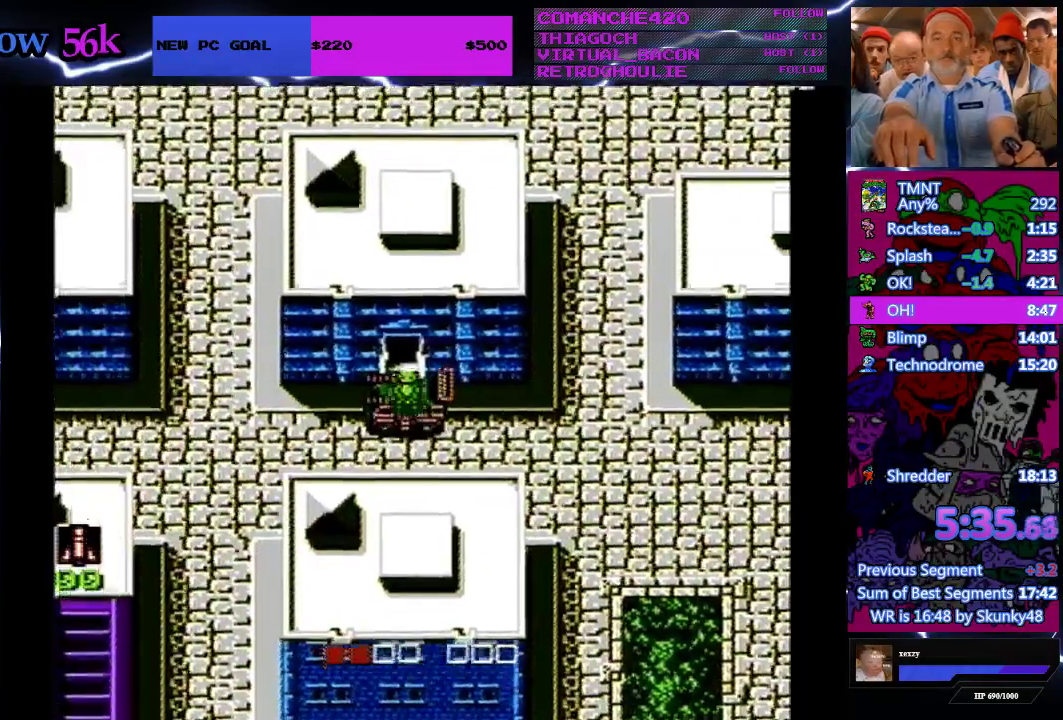
{"buttons": ["DPAD_RIGHT"], "events": [[33, "SELECT", "up"], [333, "DPAD_UP", "up"], [433, "DPAD_RIGHT", "down"]]}
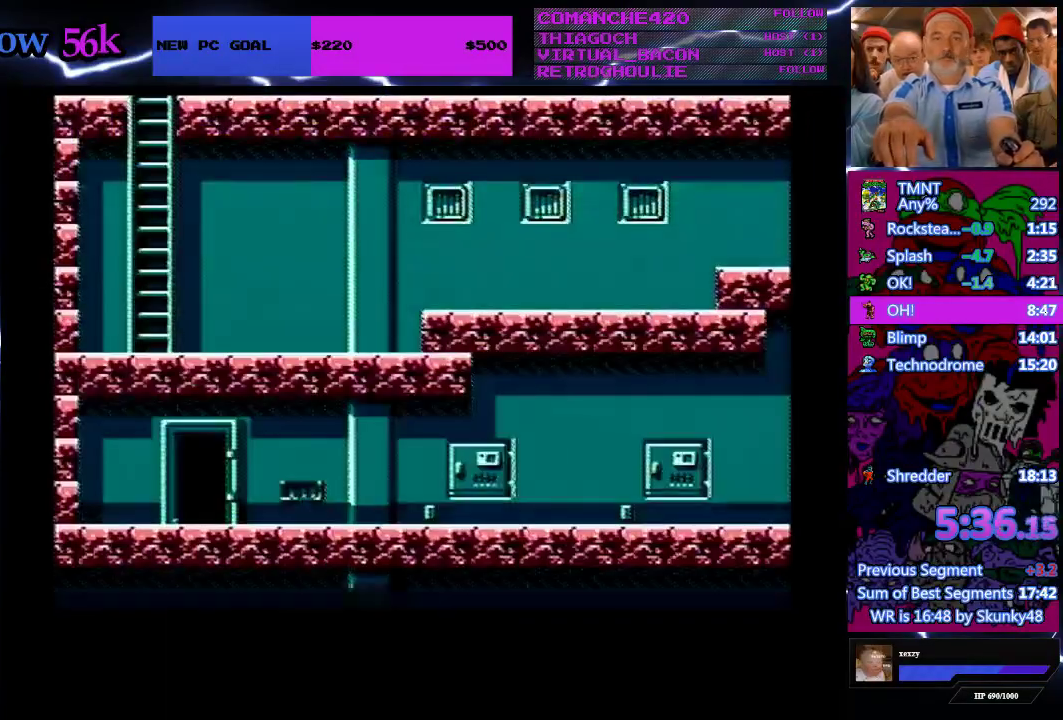
{"buttons": ["DPAD_RIGHT"], "events": []}
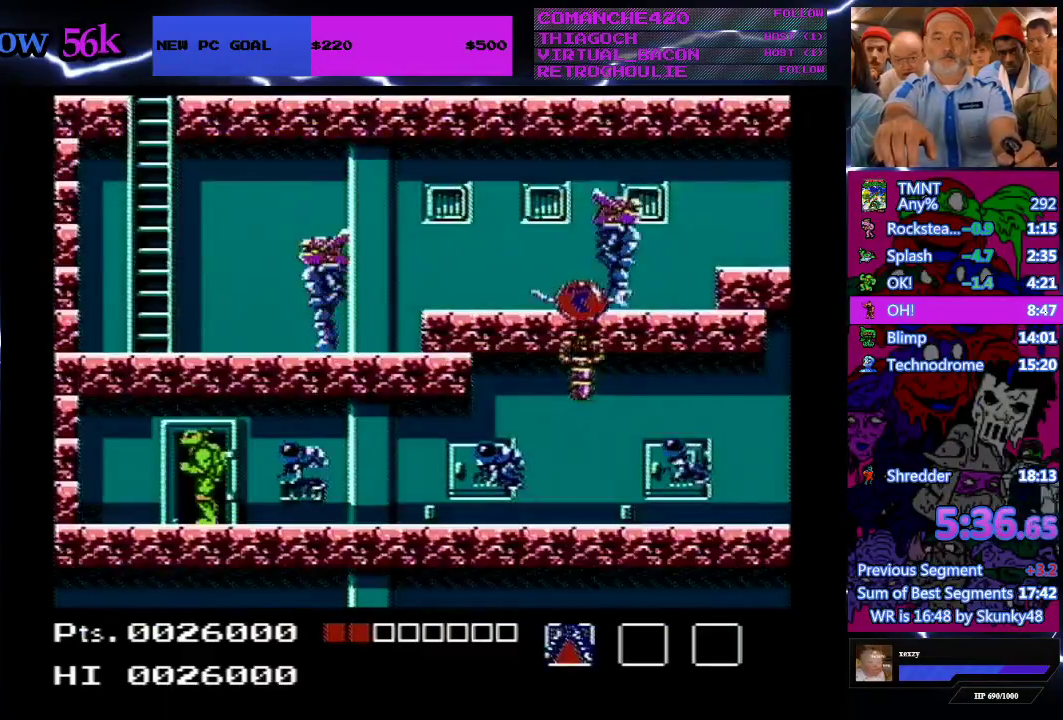
{"buttons": ["DPAD_RIGHT"], "events": [[233, "B", "down"], [367, "B", "up"]]}
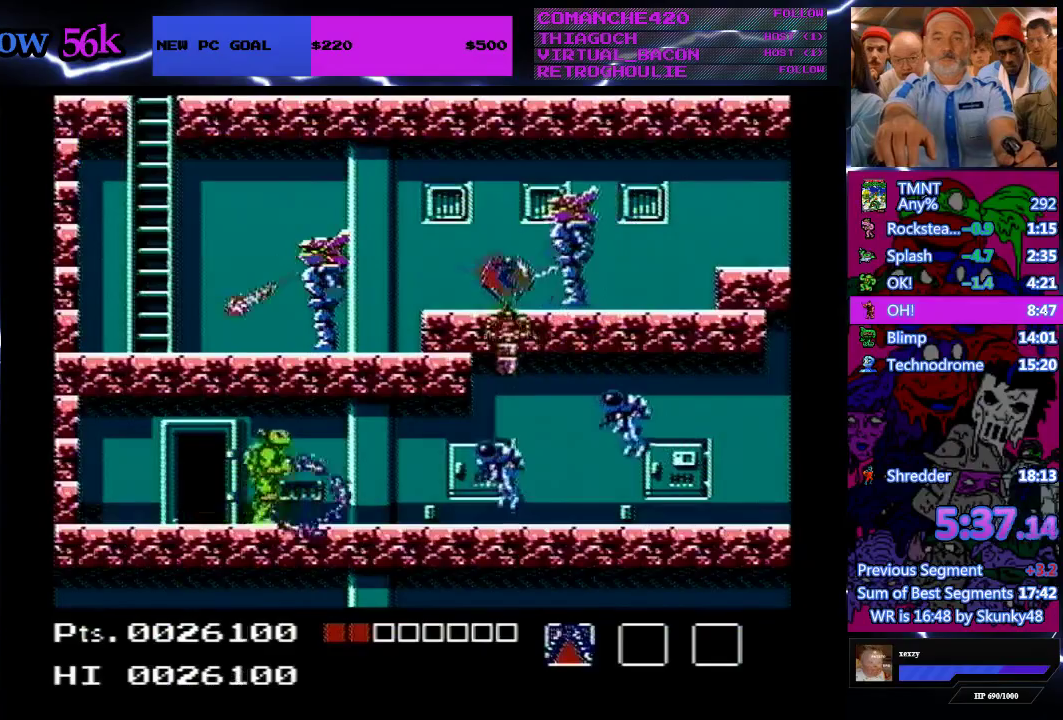
{"buttons": ["B", "DPAD_RIGHT"], "events": [[433, "B", "down"]]}
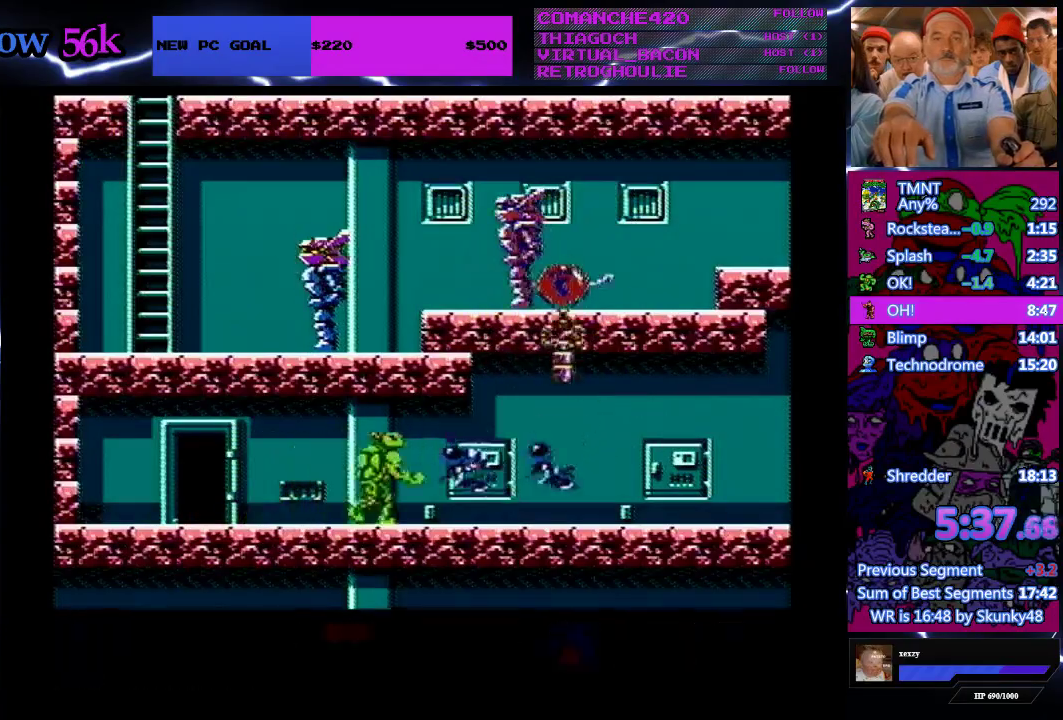
{"buttons": ["DPAD_RIGHT"], "events": [[100, "B", "up"], [333, "B", "down"], [467, "B", "up"]]}
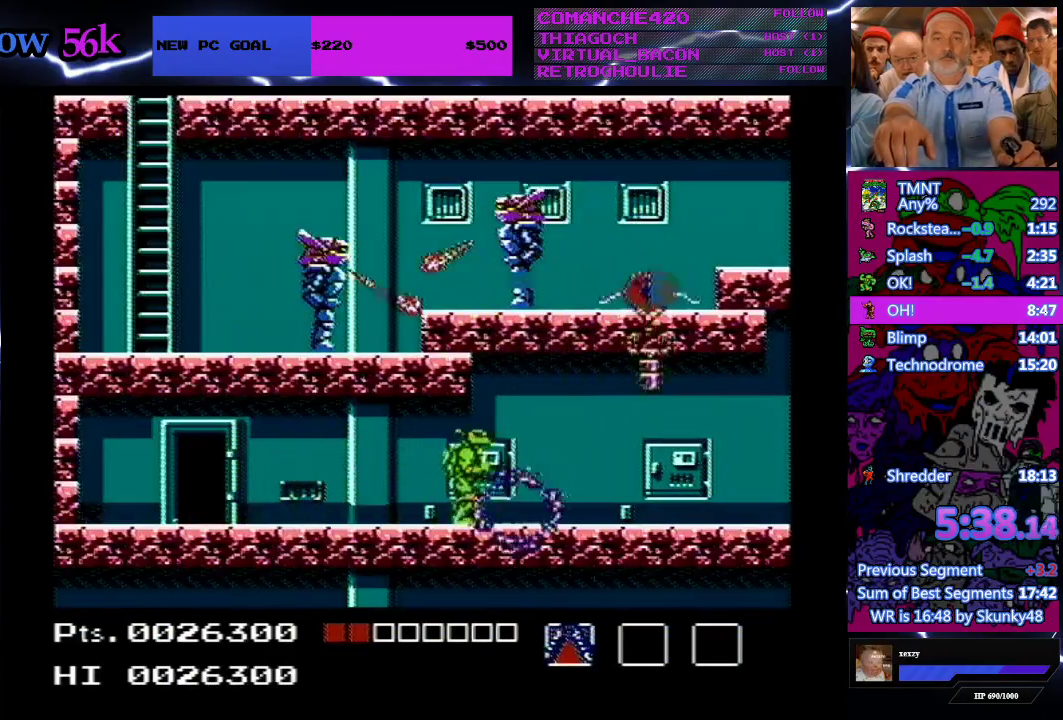
{"buttons": ["DPAD_UP", "DPAD_RIGHT"], "events": [[400, "DPAD_UP", "down"]]}
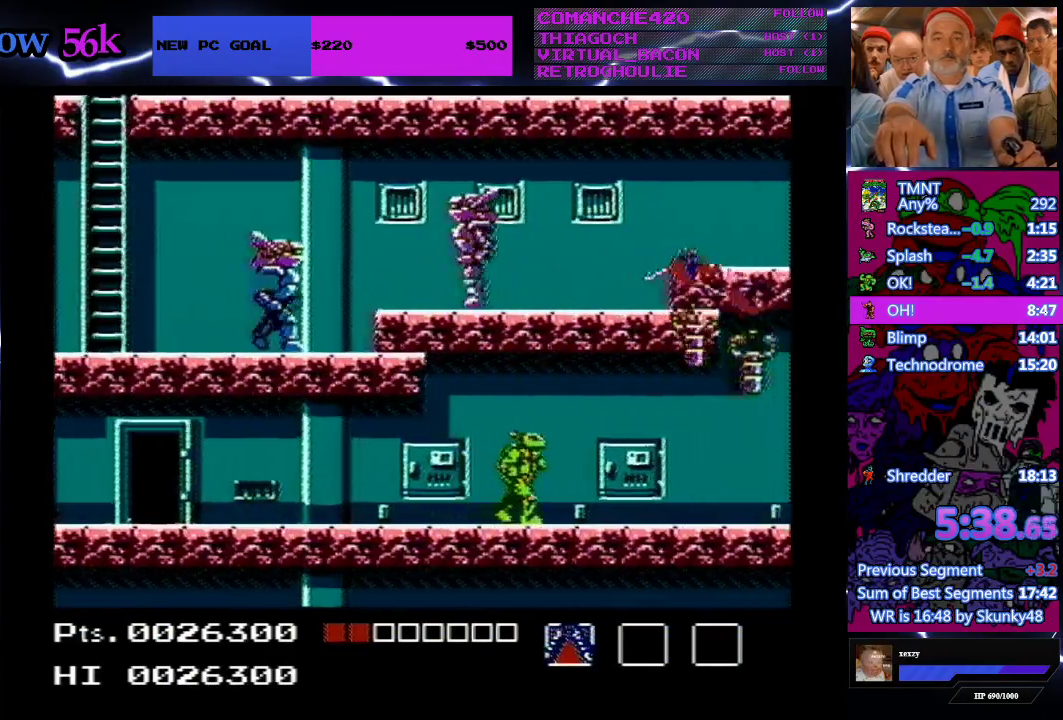
{"buttons": ["DPAD_UP", "DPAD_RIGHT"], "events": []}
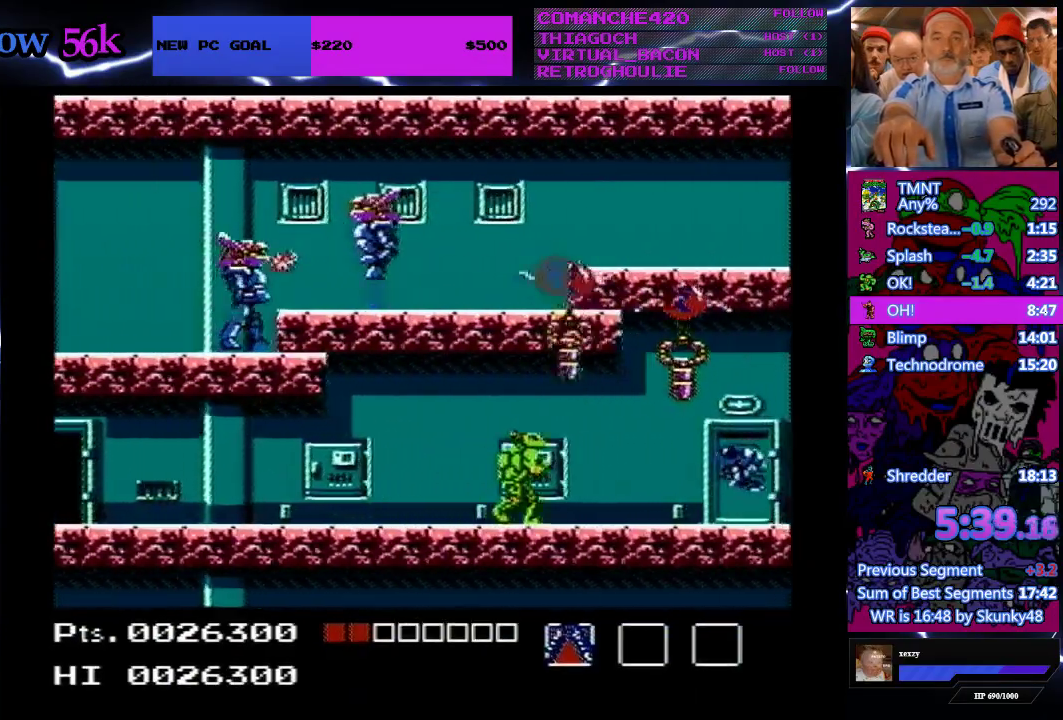
{"buttons": ["DPAD_RIGHT"], "events": [[33, "B", "down"], [233, "B", "up"], [500, "DPAD_UP", "up"]]}
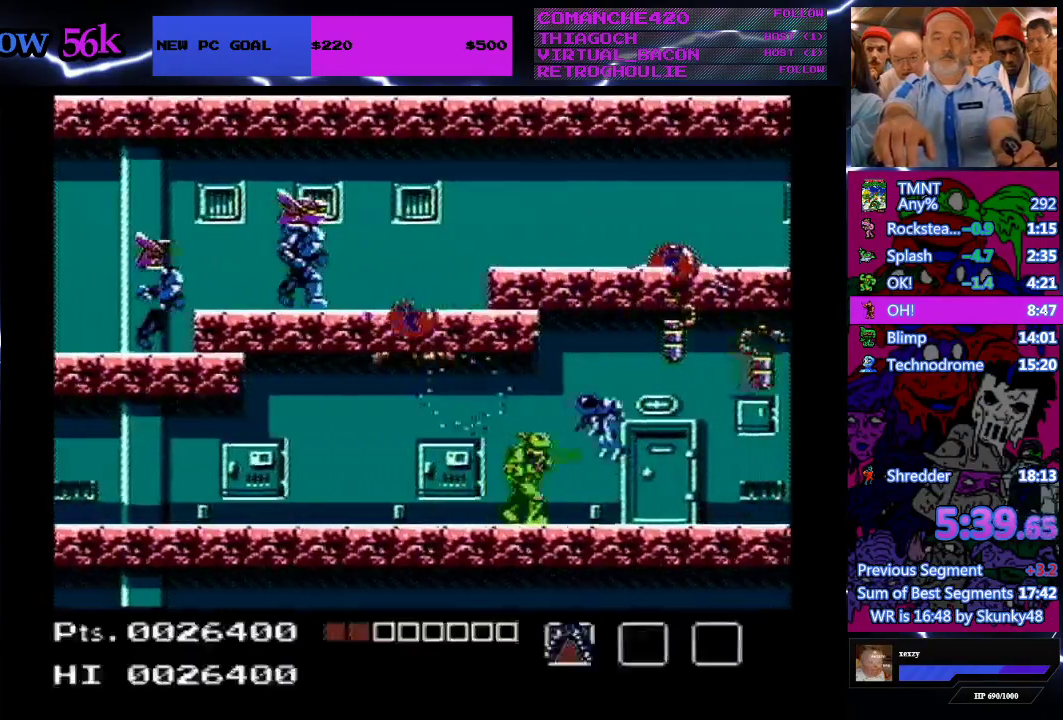
{"buttons": ["DPAD_RIGHT"], "events": [[33, "B", "down"], [133, "B", "up"]]}
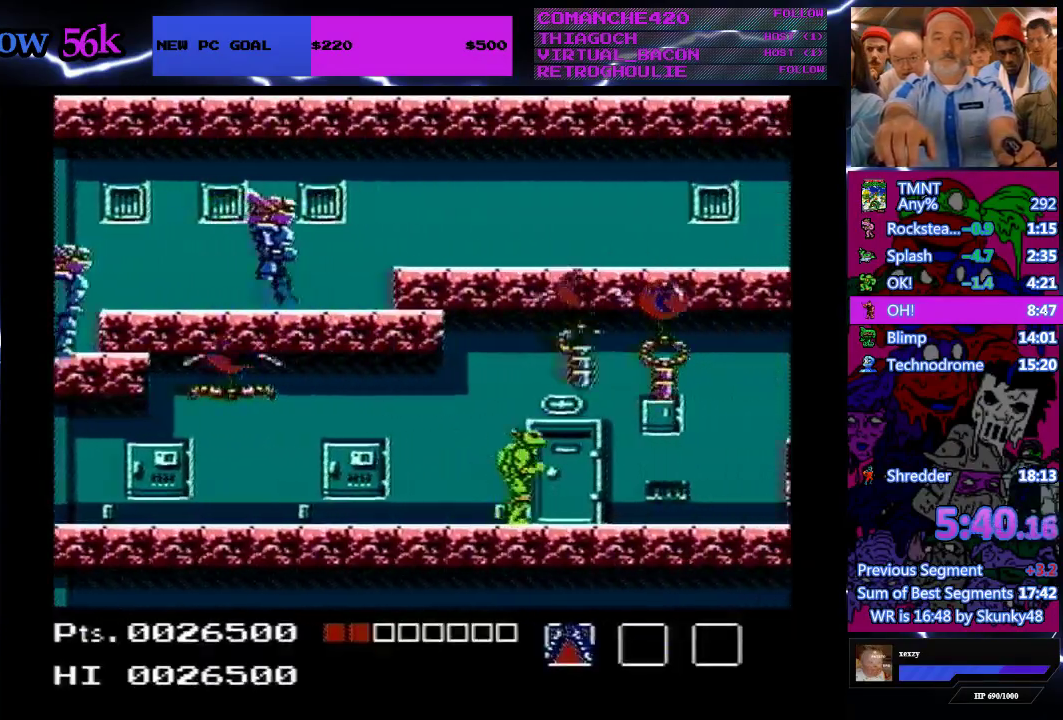
{"buttons": ["DPAD_RIGHT"], "events": []}
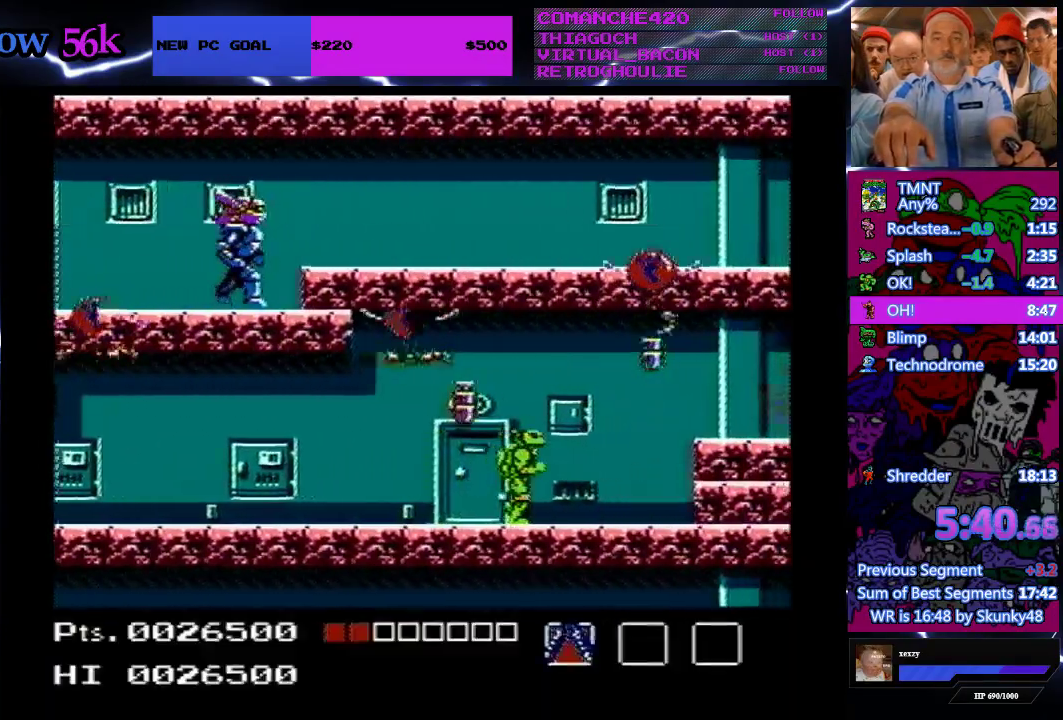
{"buttons": ["A", "DPAD_RIGHT"], "events": [[433, "A", "down"]]}
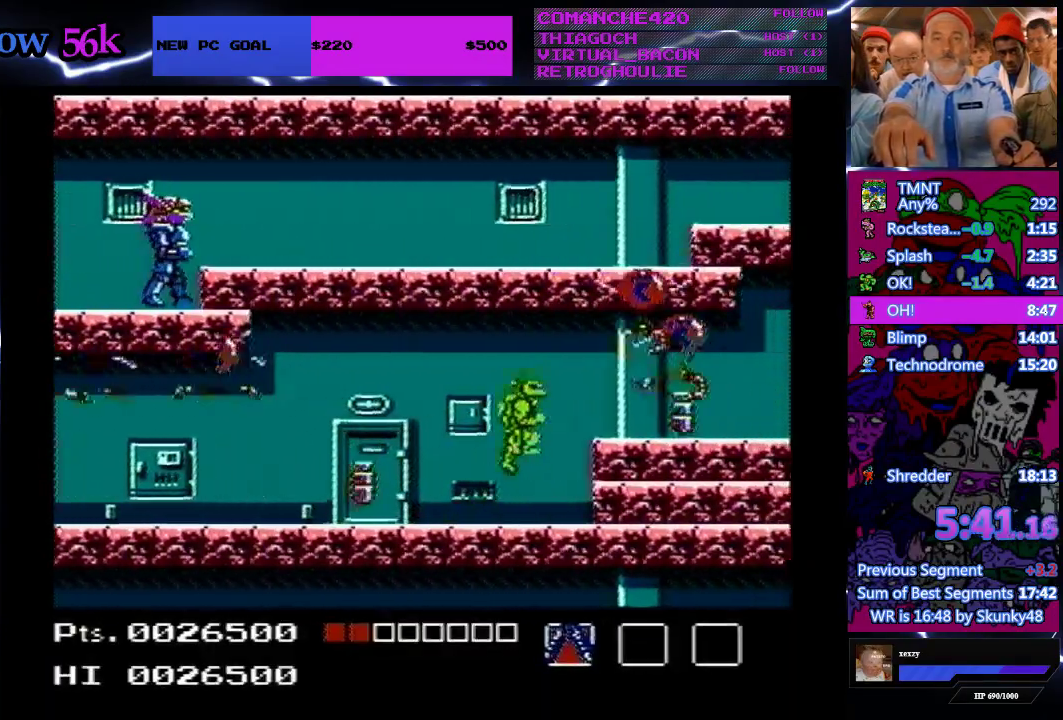
{"buttons": ["DPAD_RIGHT"], "events": [[67, "A", "up"], [167, "B", "down"], [300, "B", "up"]]}
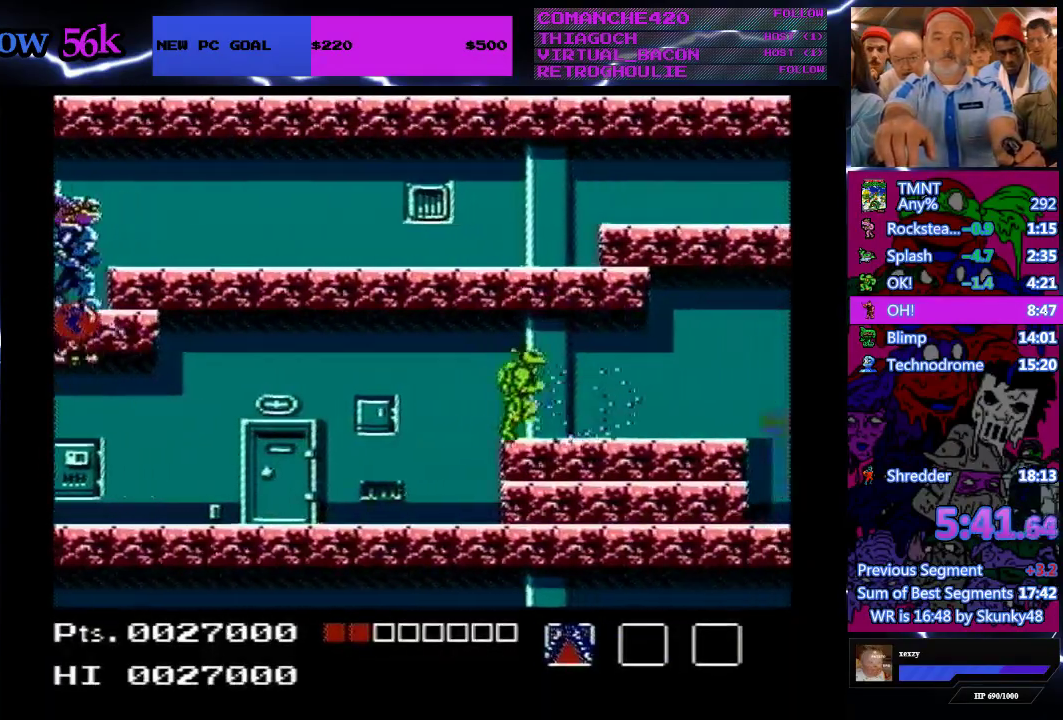
{"buttons": ["DPAD_RIGHT"], "events": []}
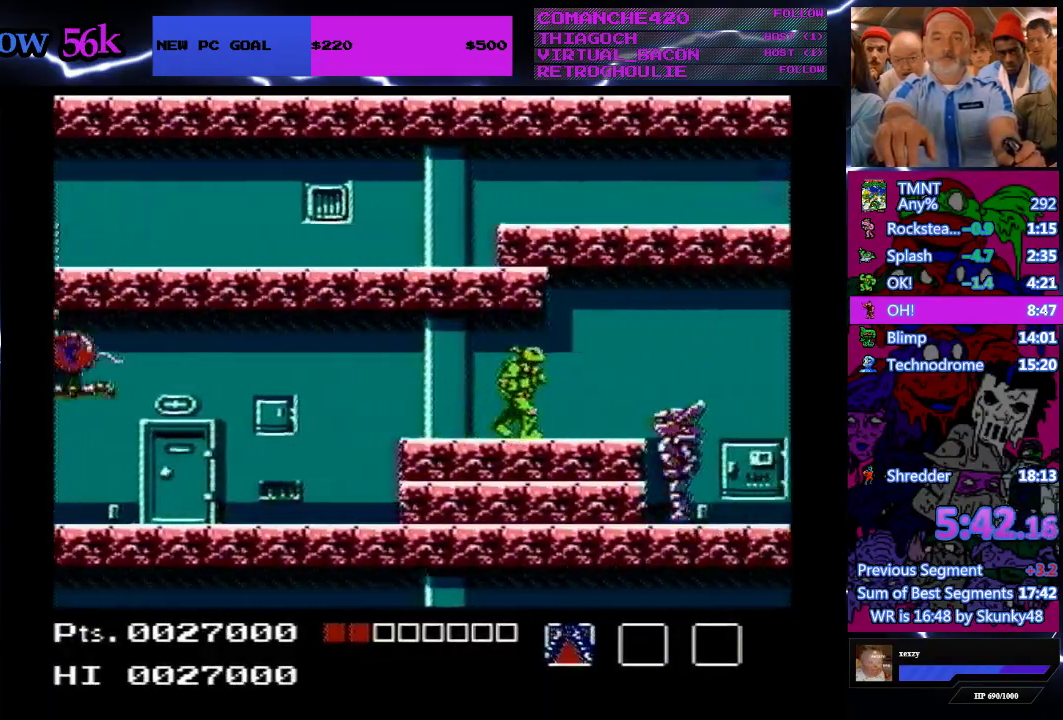
{"buttons": ["DPAD_RIGHT"], "events": []}
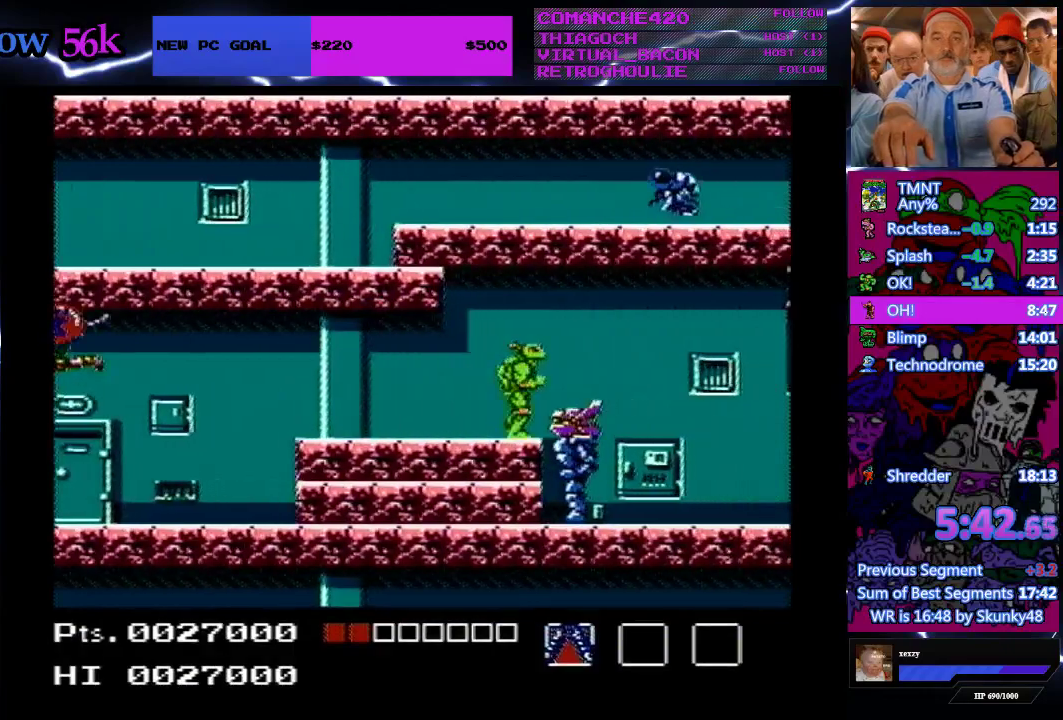
{"buttons": ["DPAD_RIGHT"], "events": [[100, "A", "down"], [200, "A", "up"]]}
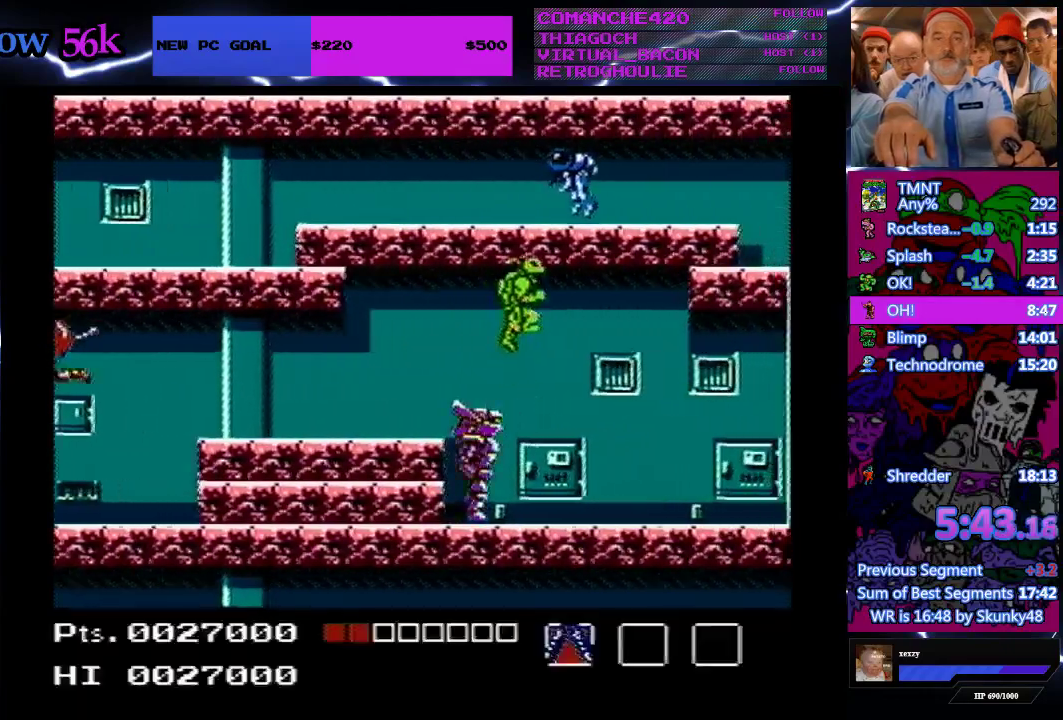
{"buttons": ["DPAD_RIGHT"], "events": []}
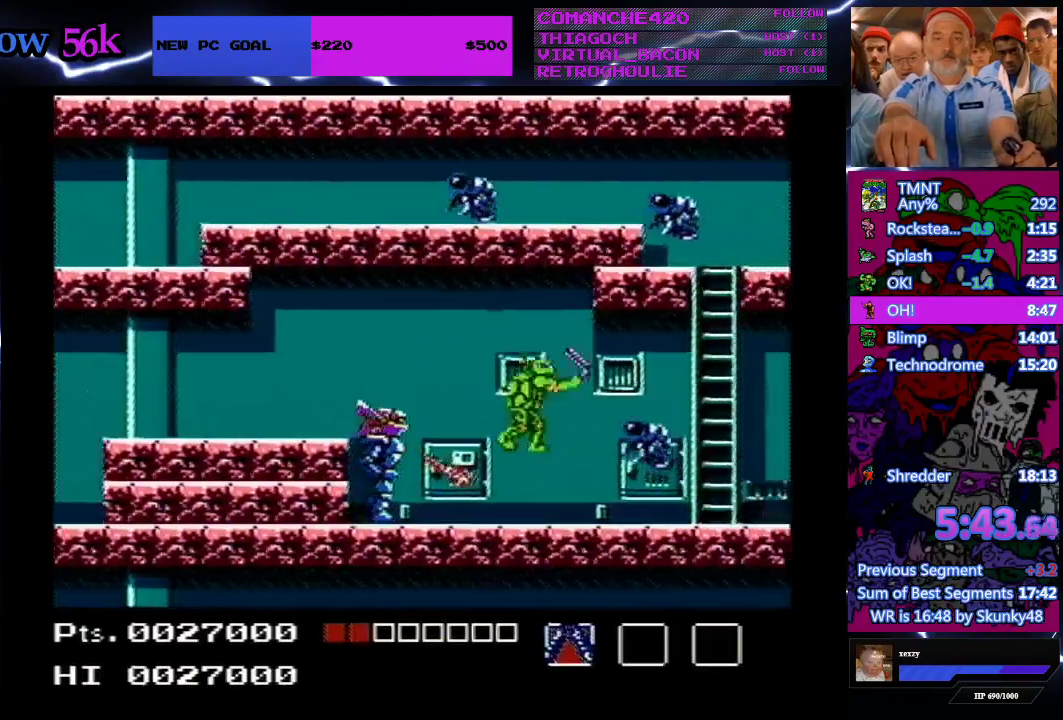
{"buttons": ["DPAD_RIGHT"], "events": [[33, "B", "down"], [133, "B", "up"]]}
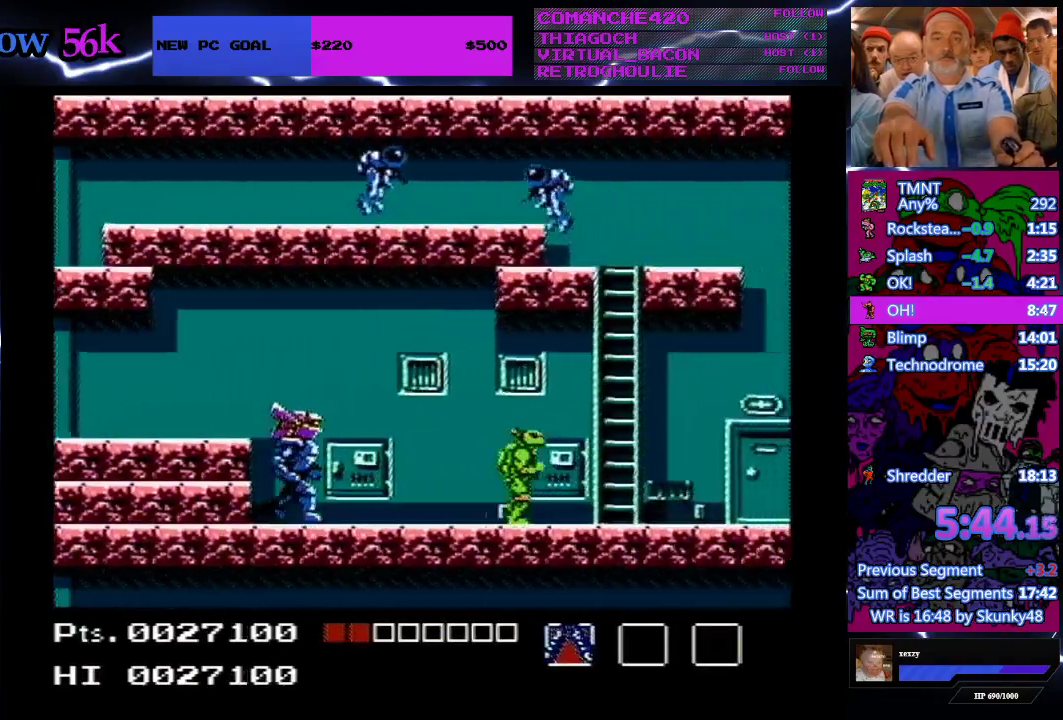
{"buttons": ["A", "DPAD_RIGHT"], "events": [[200, "A", "down"]]}
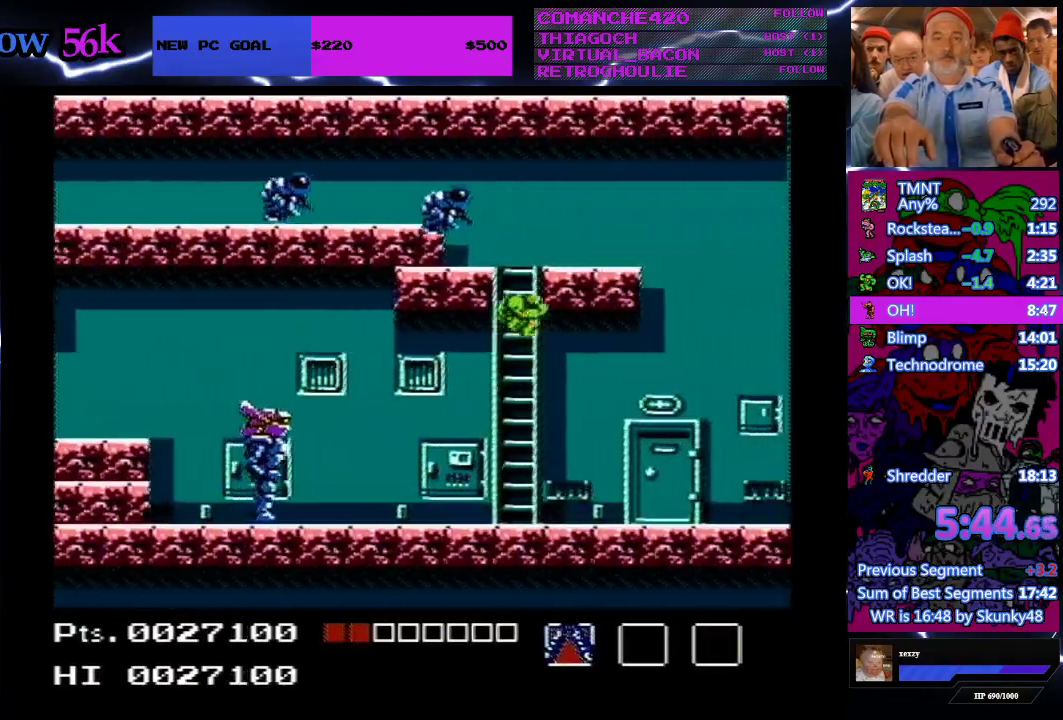
{"buttons": ["DPAD_LEFT"], "events": [[67, "DPAD_RIGHT", "up"], [100, "DPAD_LEFT", "down"], [267, "B", "down"], [400, "A", "up"], [400, "B", "up"]]}
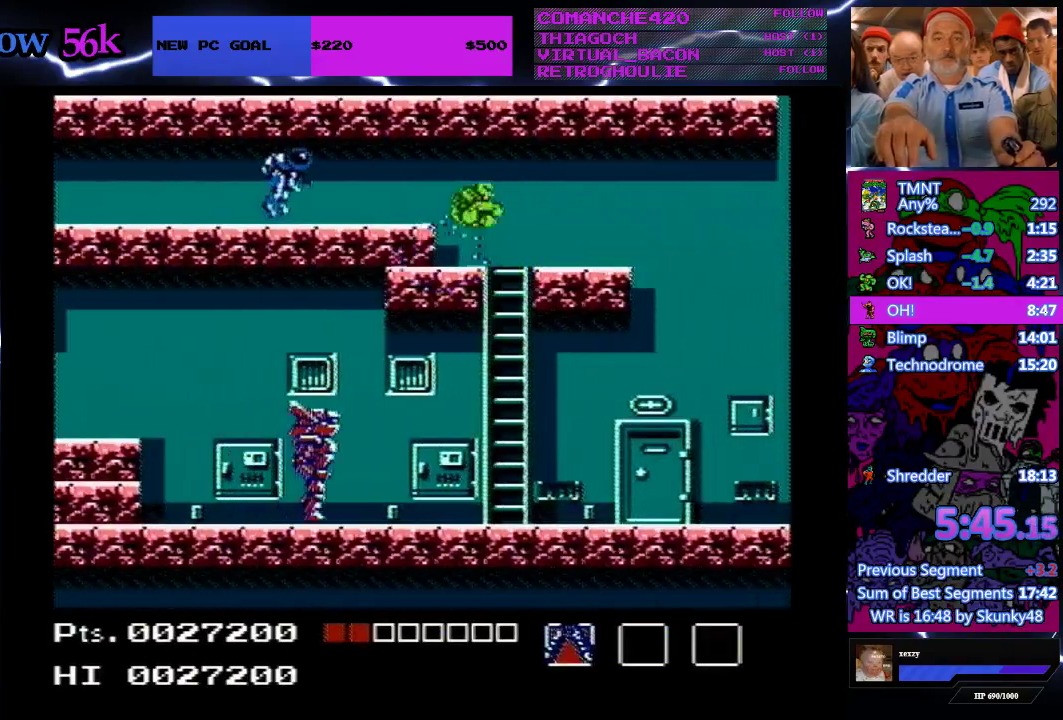
{"buttons": ["DPAD_LEFT"], "events": [[333, "A", "down"], [433, "A", "up"]]}
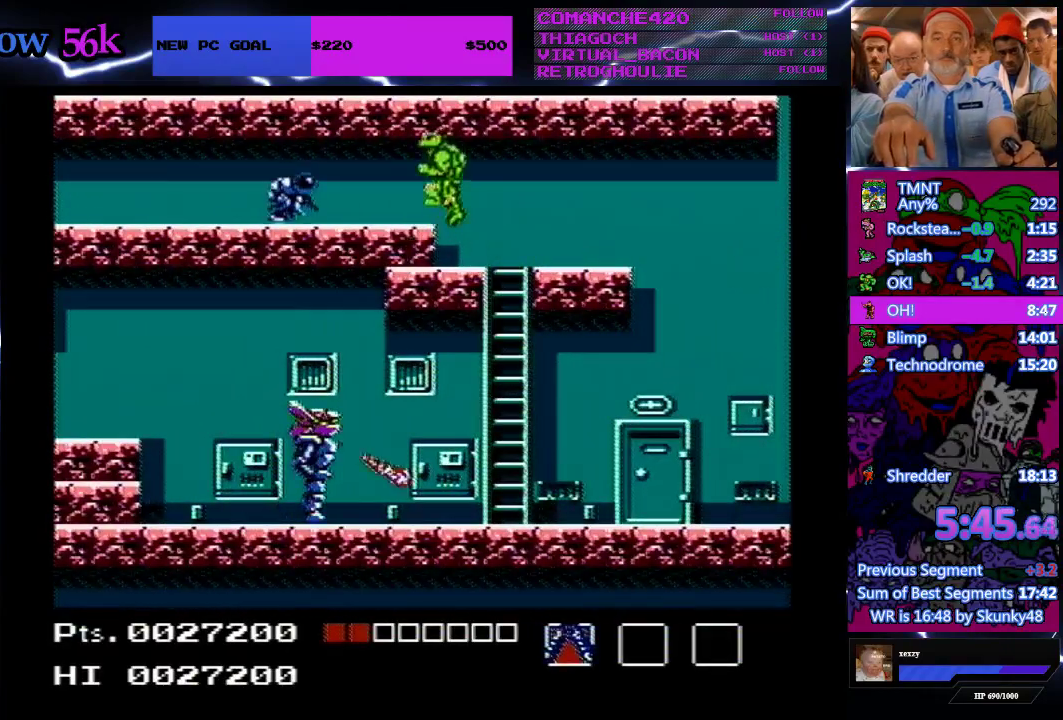
{"buttons": ["DPAD_LEFT"], "events": [[300, "B", "down"], [400, "B", "up"]]}
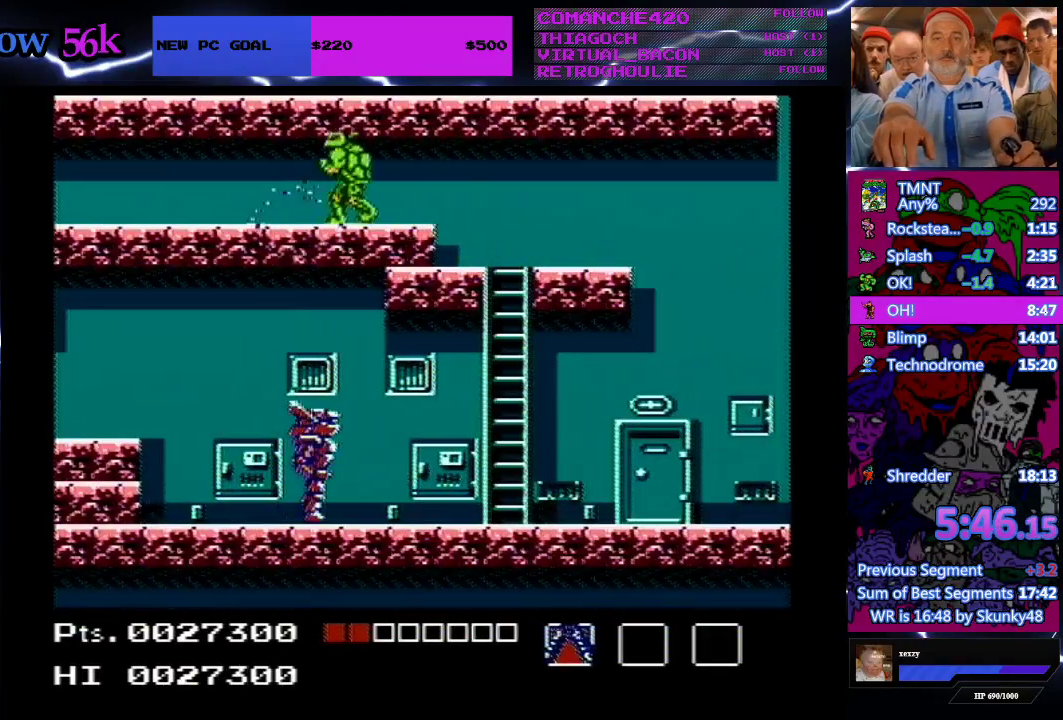
{"buttons": ["DPAD_LEFT"], "events": []}